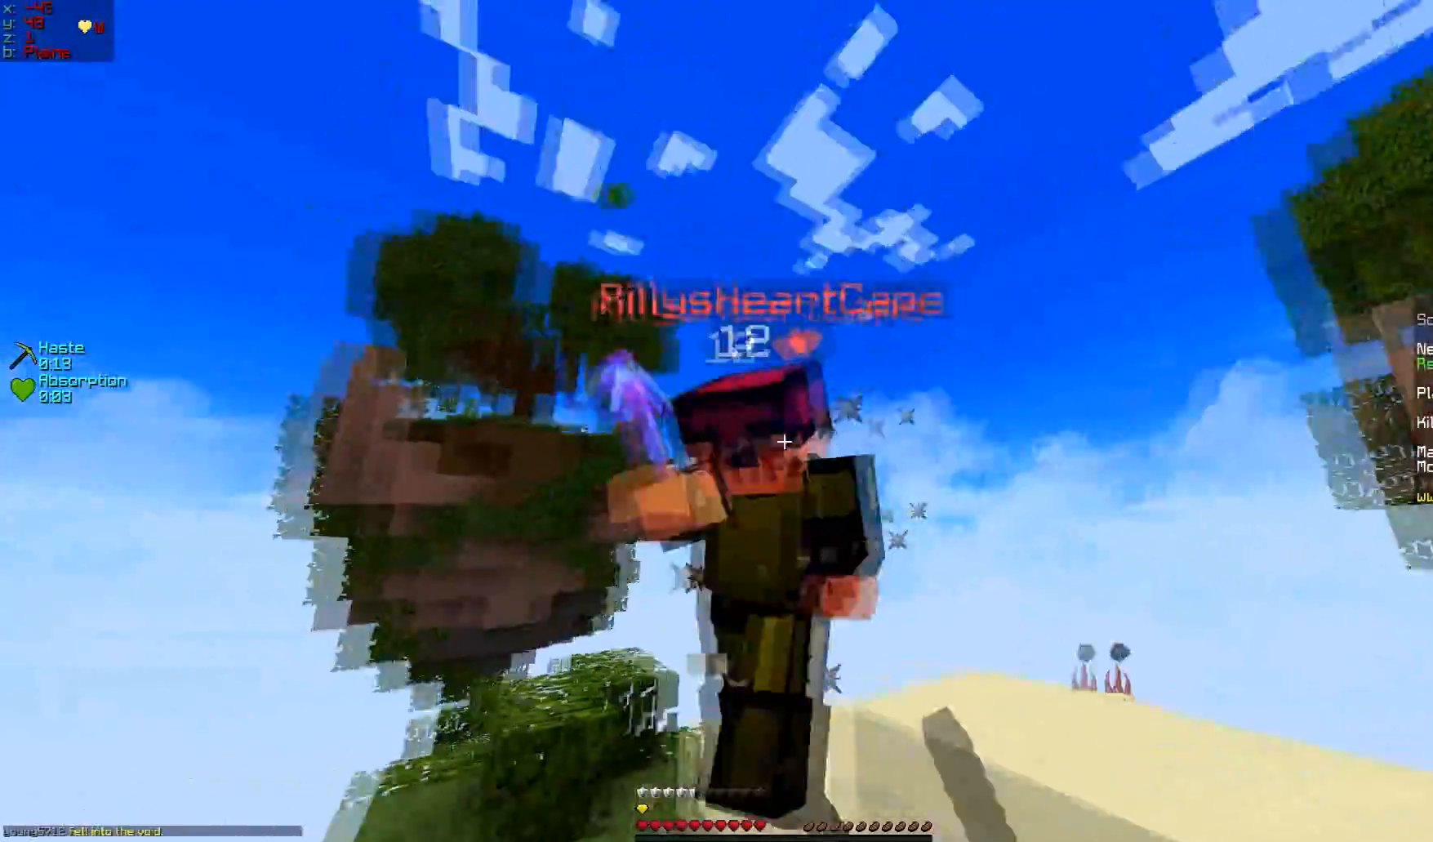
Gameplay with keyboard and mouse; each line is a JSON object with the keys and mouse buttons held at the frame after it. "events" lists presses ("down") and releases ("up") of "a", "d", "s", "w", "mouse_left" and "mouse_right" between this image and that frame as [ms after this image, input, new state], when the widget could be followed in between. "mouse_left", "mouse_right" = the "left", "right" buttons of the "mouse" list. No other keys are recorded. Fast repeated clicks can show as one long hold. Mouse movement is not recorded.
{"keys": ["w"], "mouse": [], "events": [[33, "mouse_left", "down"], [100, "mouse_left", "up"], [284, "mouse_left", "down"], [350, "mouse_left", "up"], [400, "mouse_left", "down"], [467, "mouse_left", "up"]]}
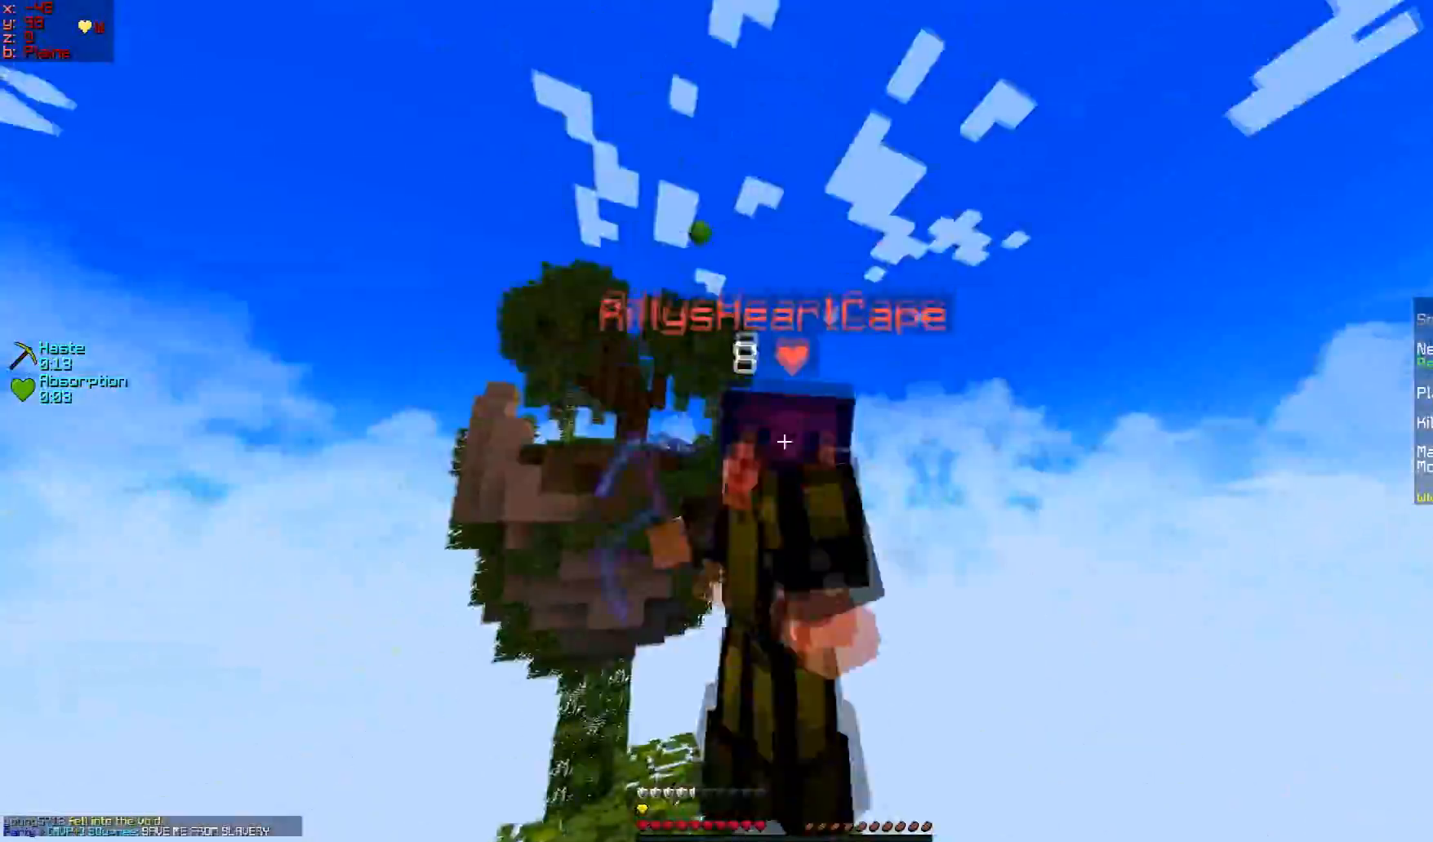
{"keys": ["w"], "mouse": ["left"], "events": [[84, "mouse_left", "down"], [134, "mouse_left", "up"], [184, "mouse_left", "down"], [334, "mouse_left", "up"], [367, "mouse_left", "down"], [451, "mouse_left", "up"], [484, "mouse_left", "down"]]}
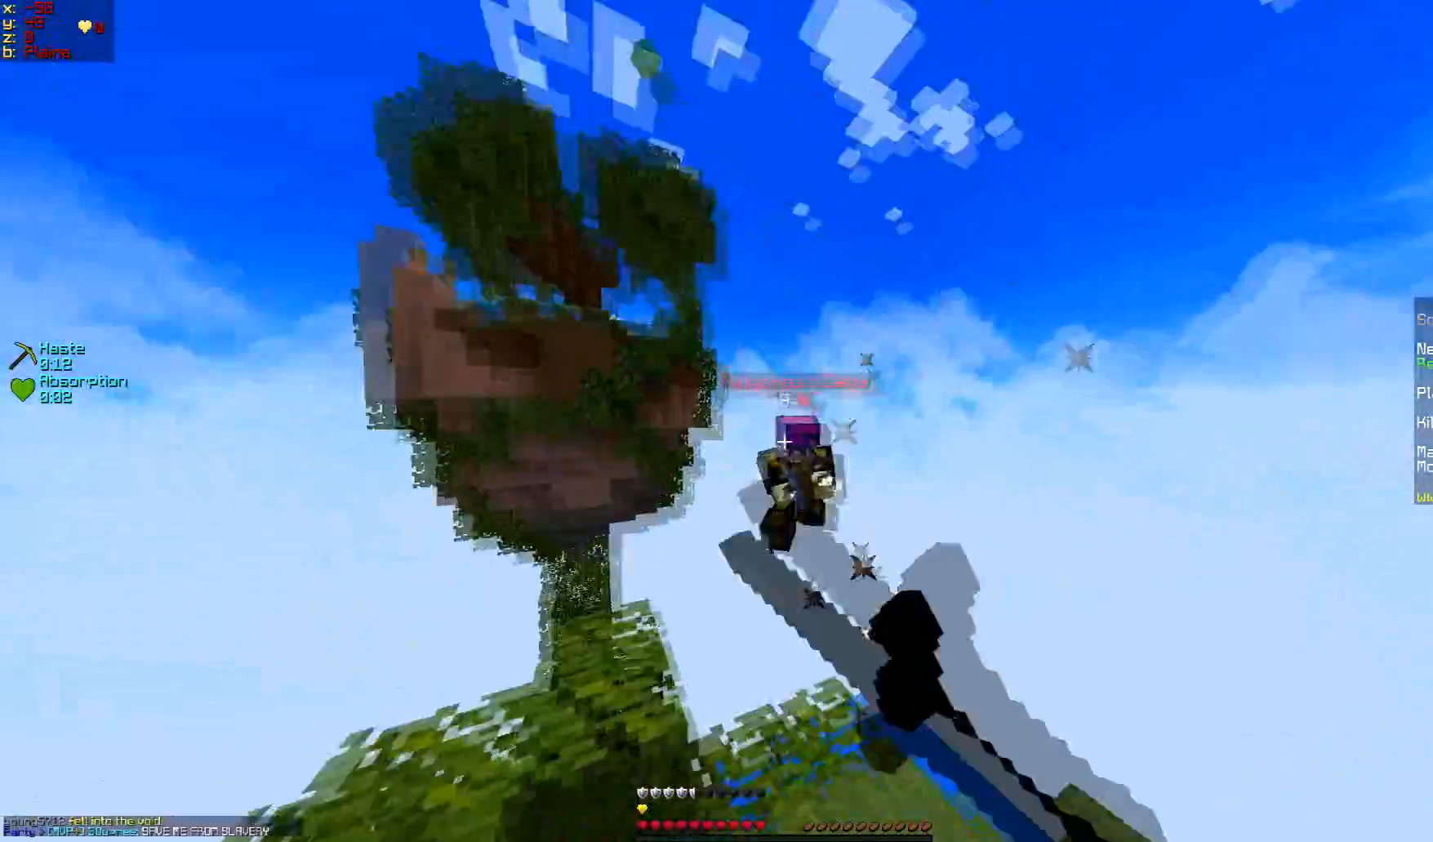
{"keys": ["w"], "mouse": [], "events": [[67, "mouse_left", "up"], [83, "mouse_left", "down"], [133, "mouse_left", "up"], [183, "mouse_left", "down"], [233, "mouse_left", "up"], [300, "w", "up"], [500, "w", "down"]]}
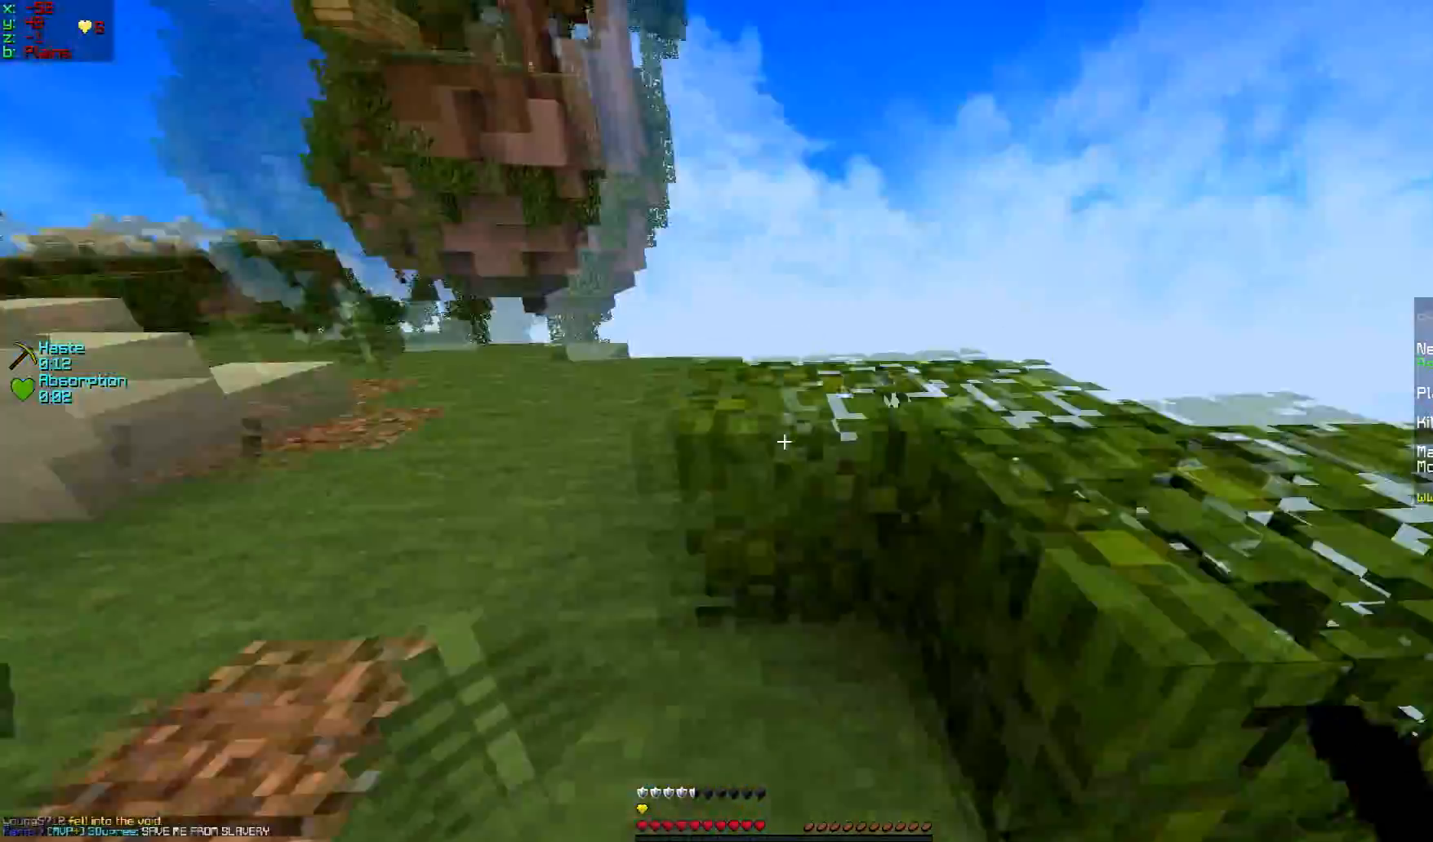
{"keys": ["w"], "mouse": [], "events": []}
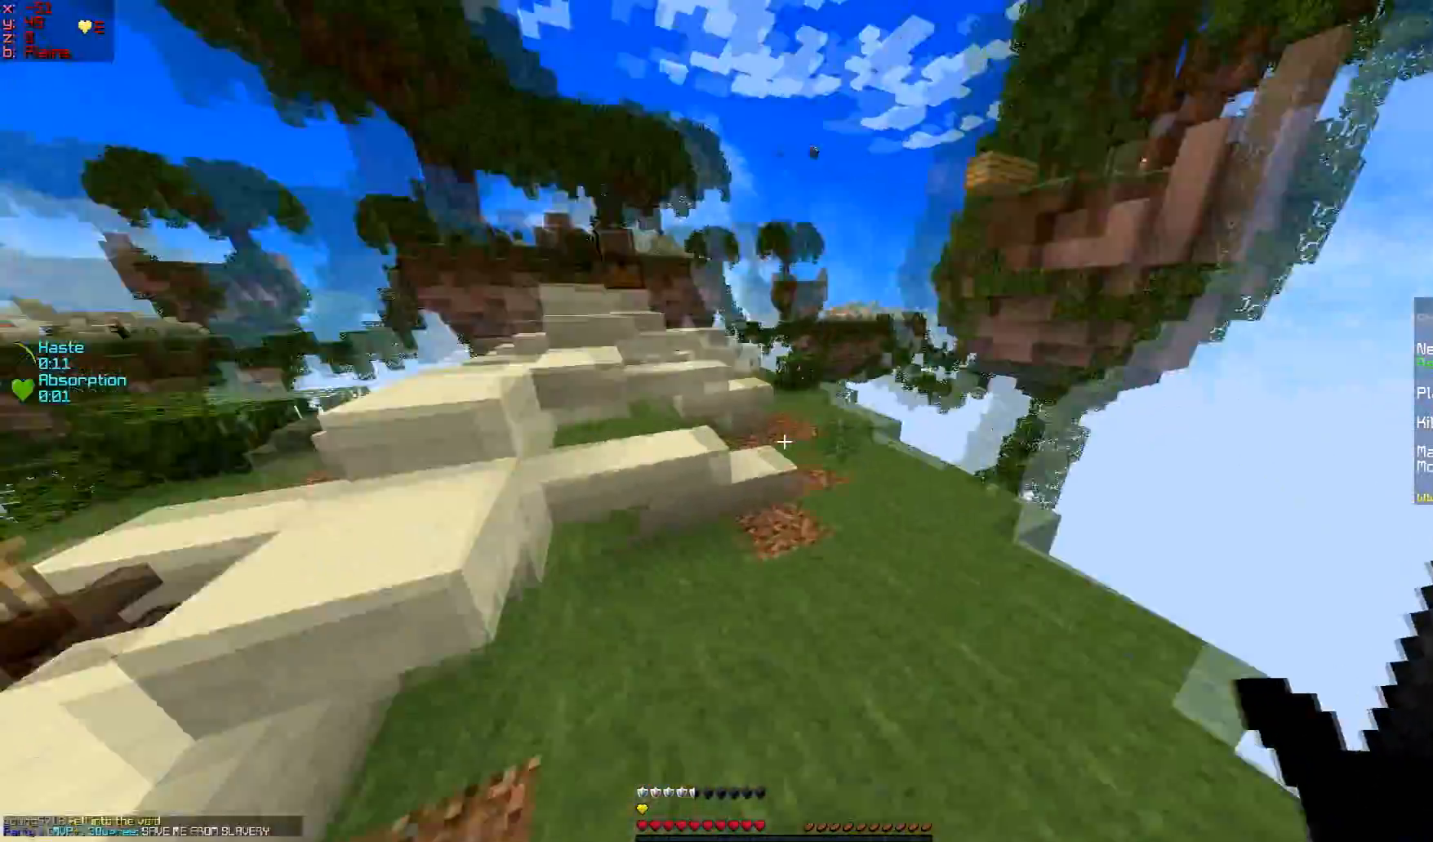
{"keys": ["d", "w"], "mouse": [], "events": [[400, "d", "down"]]}
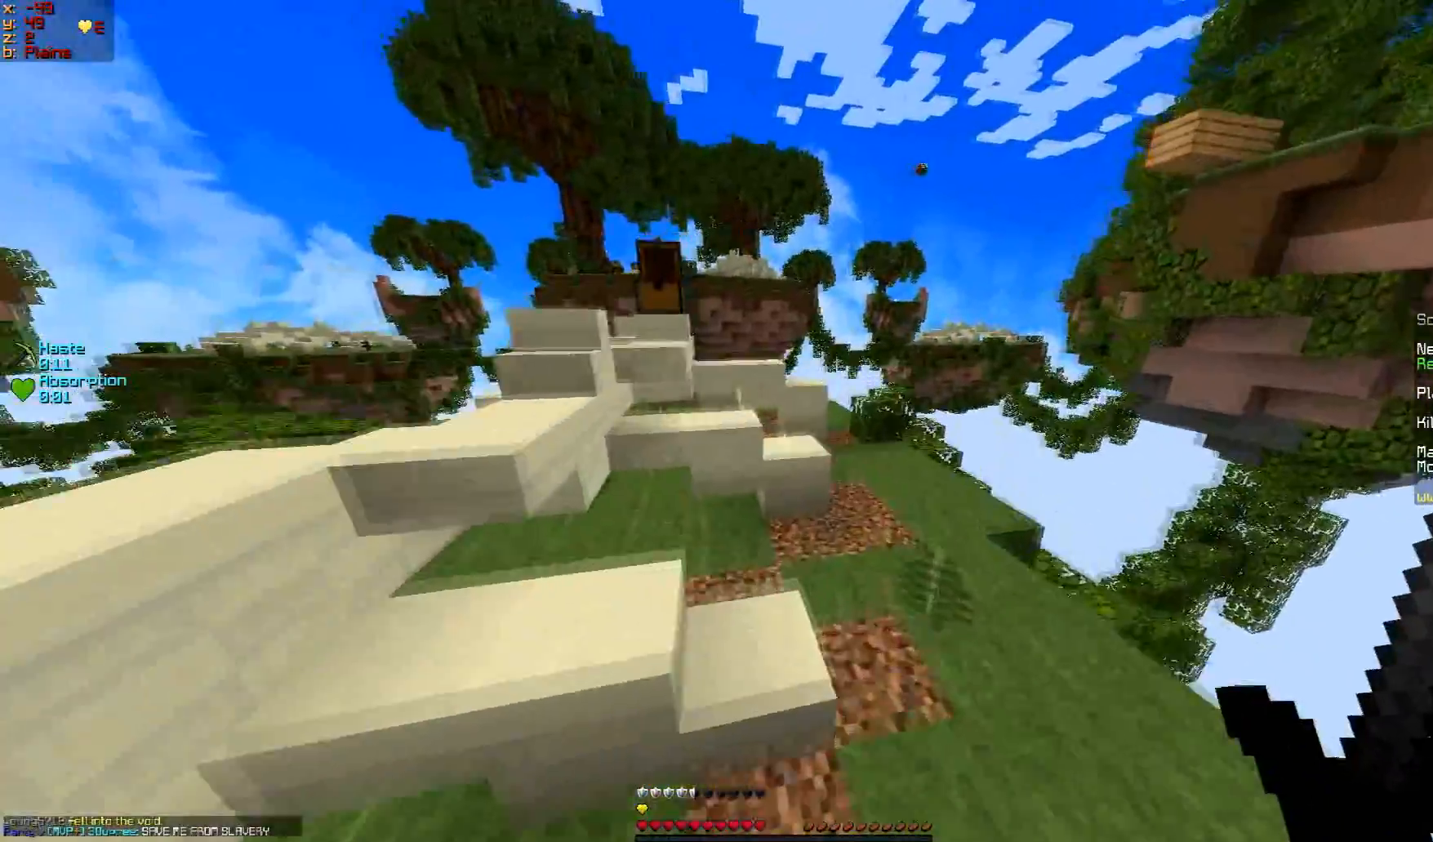
{"keys": ["w"], "mouse": [], "events": [[84, "d", "up"]]}
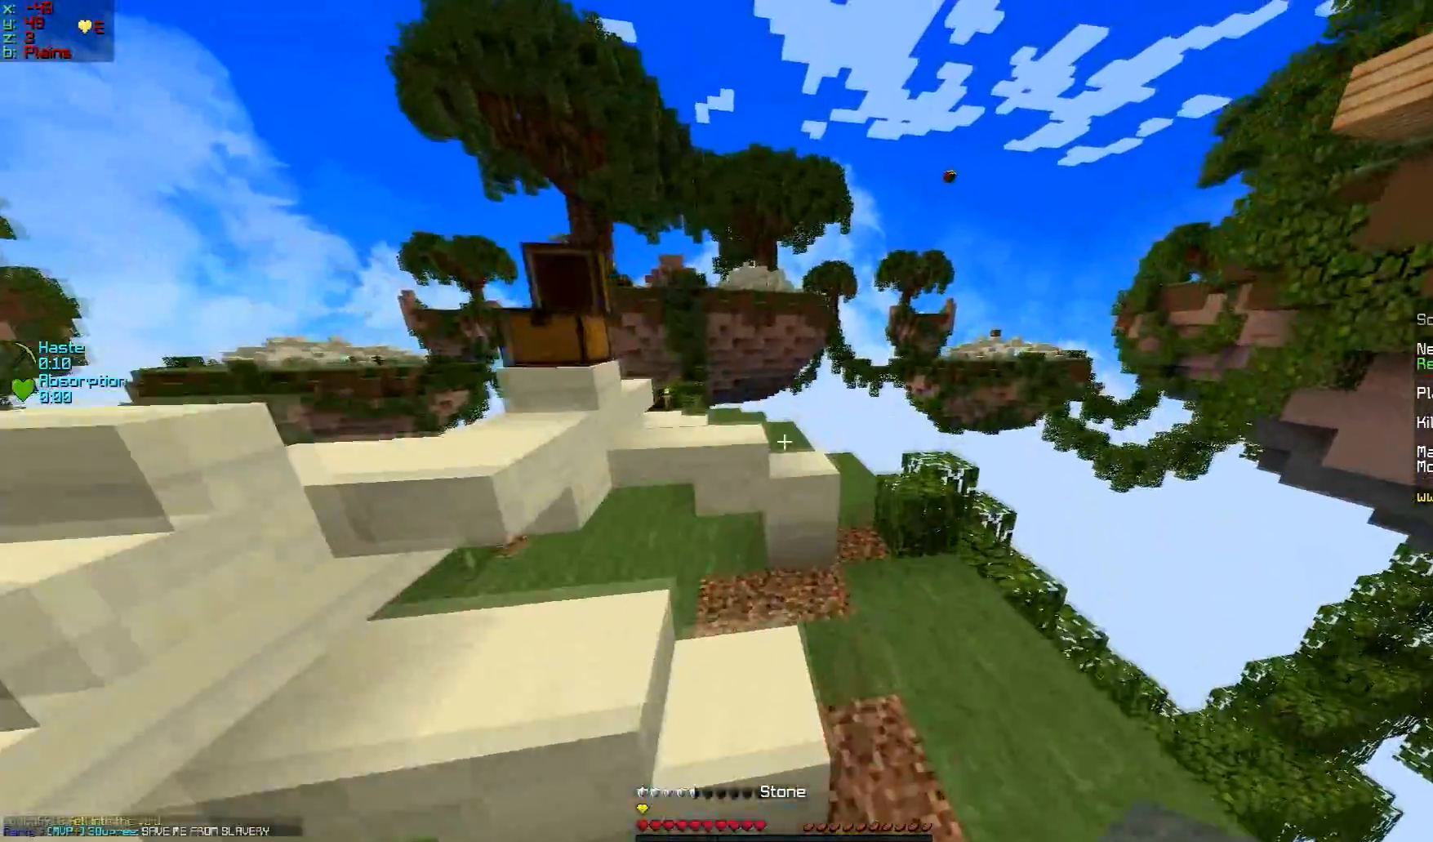
{"keys": ["w"], "mouse": [], "events": []}
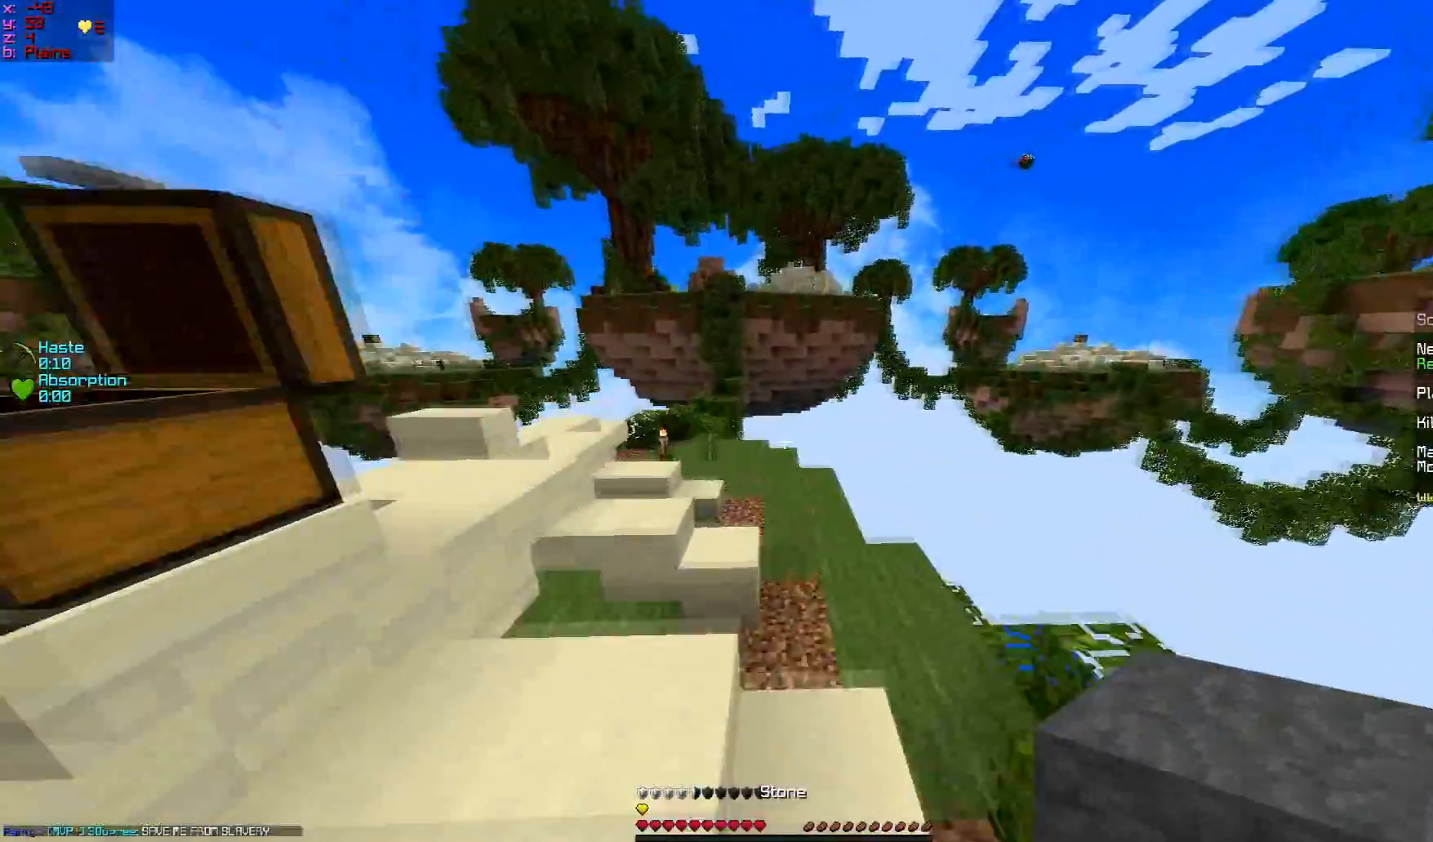
{"keys": ["w"], "mouse": [], "events": []}
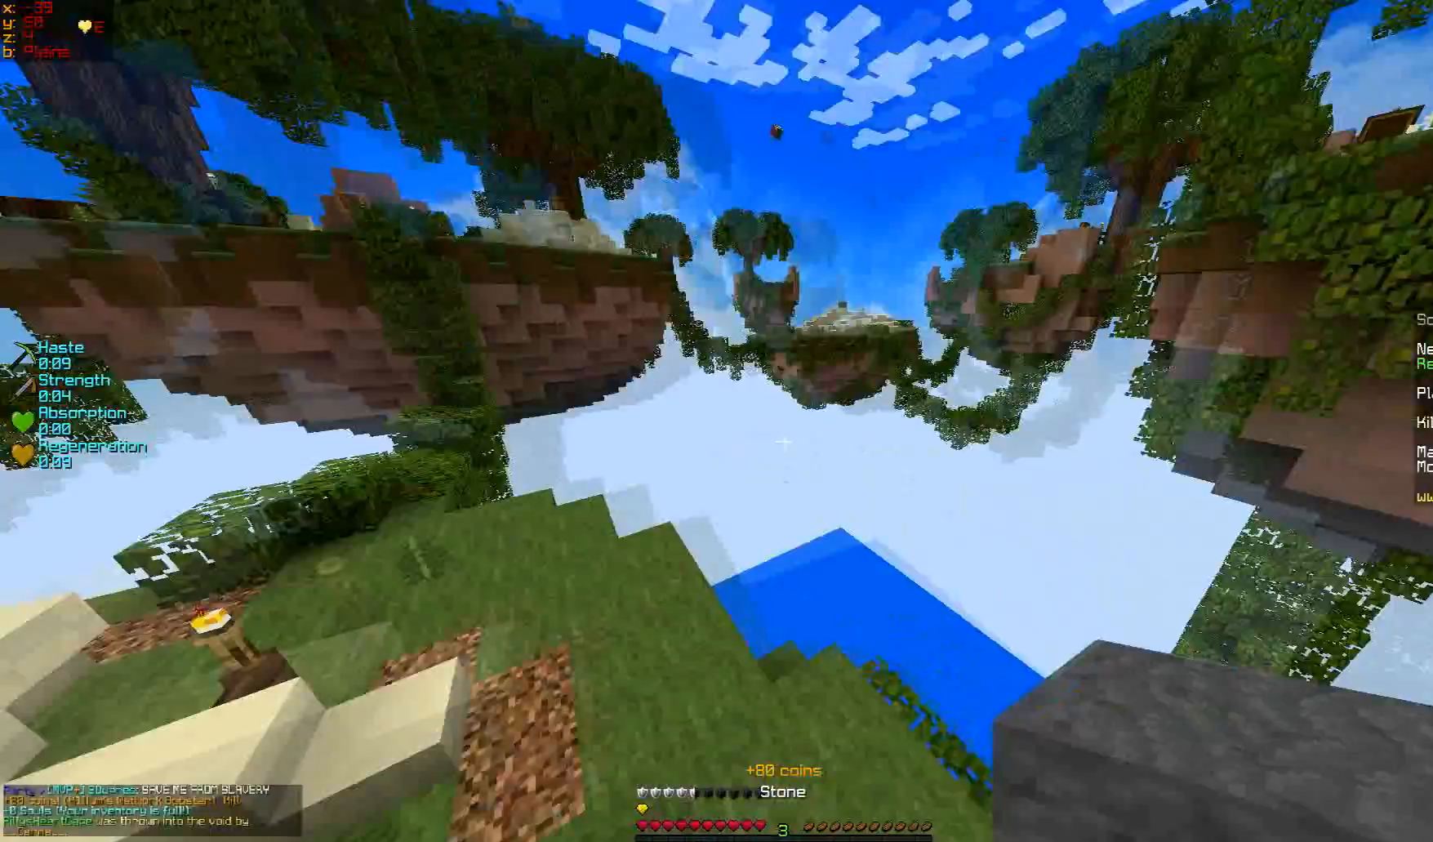
{"keys": [], "mouse": [], "events": [[434, "w", "up"]]}
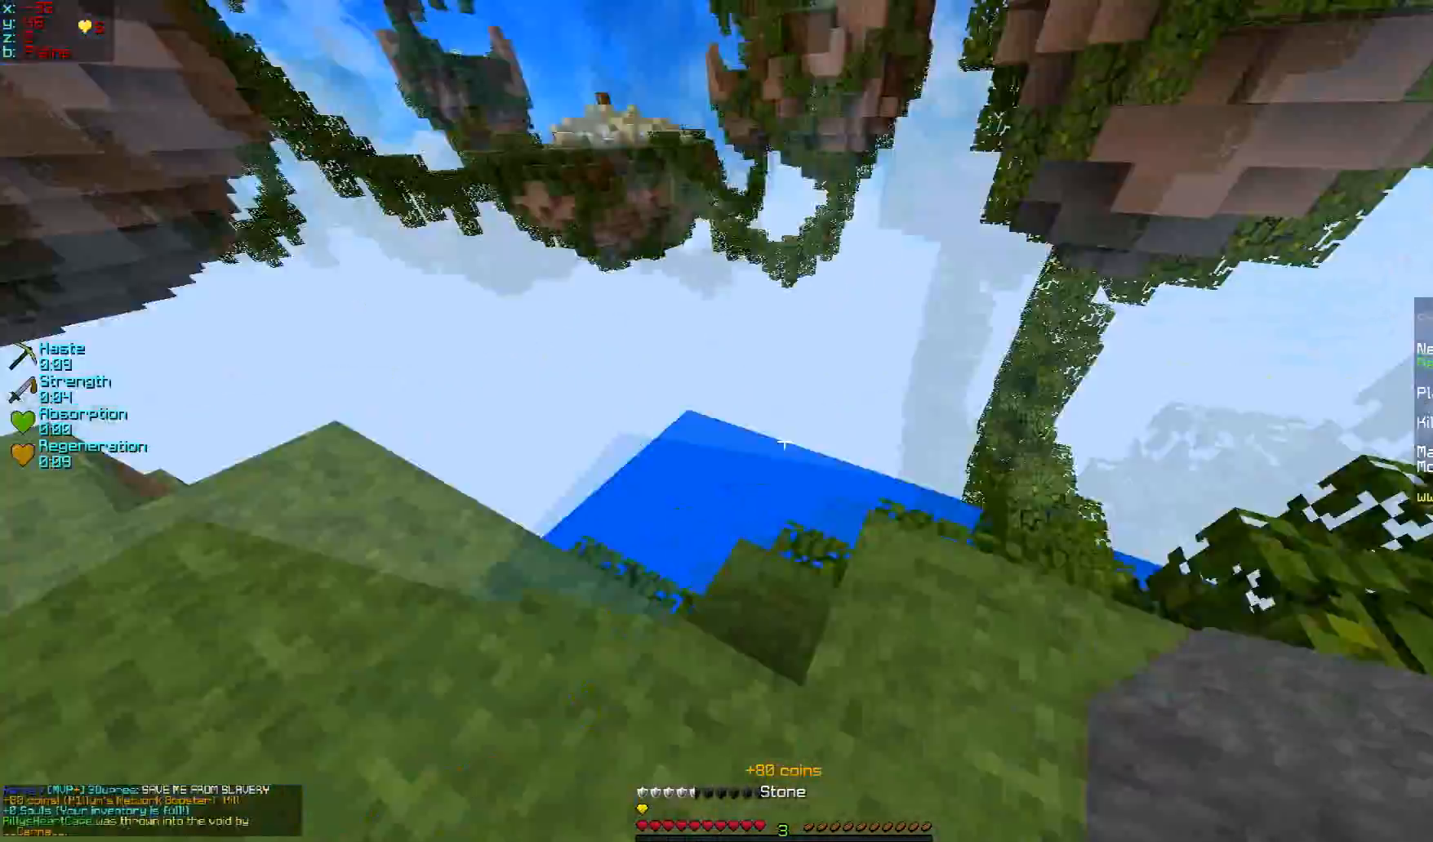
{"keys": ["w"], "mouse": [], "events": [[84, "w", "down"]]}
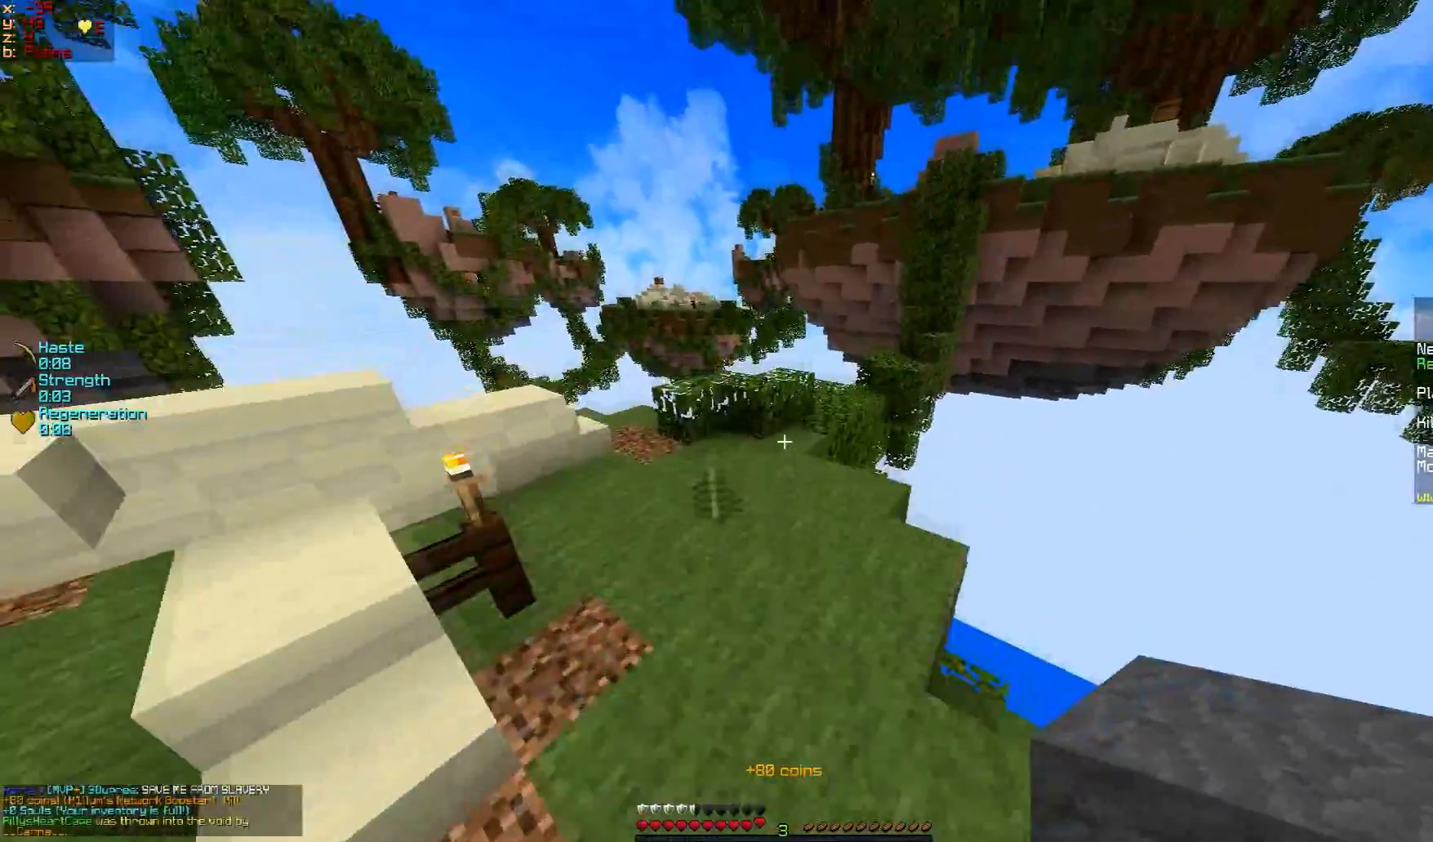
{"keys": ["w"], "mouse": [], "events": []}
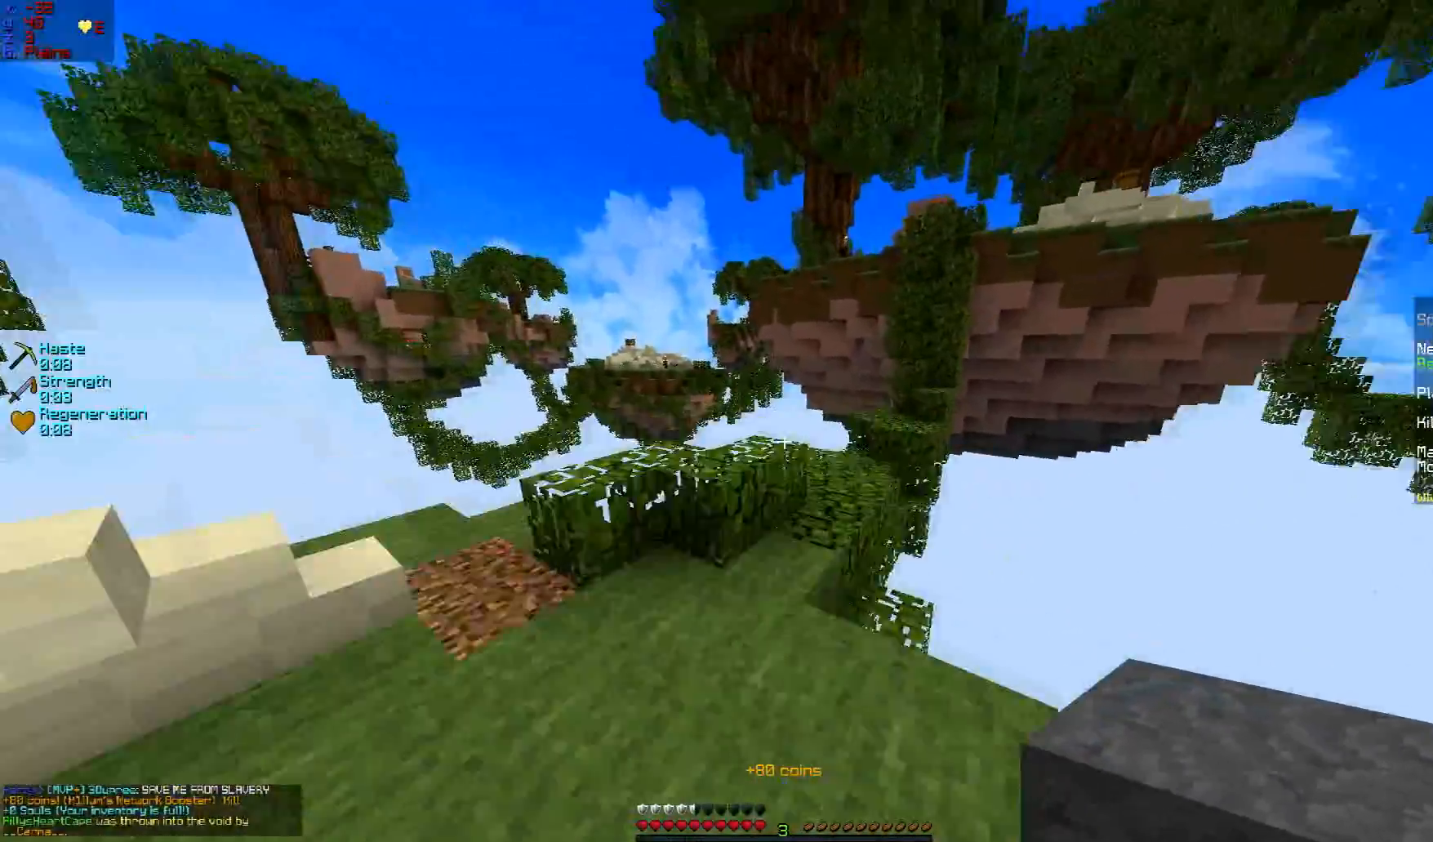
{"keys": ["w"], "mouse": [], "events": []}
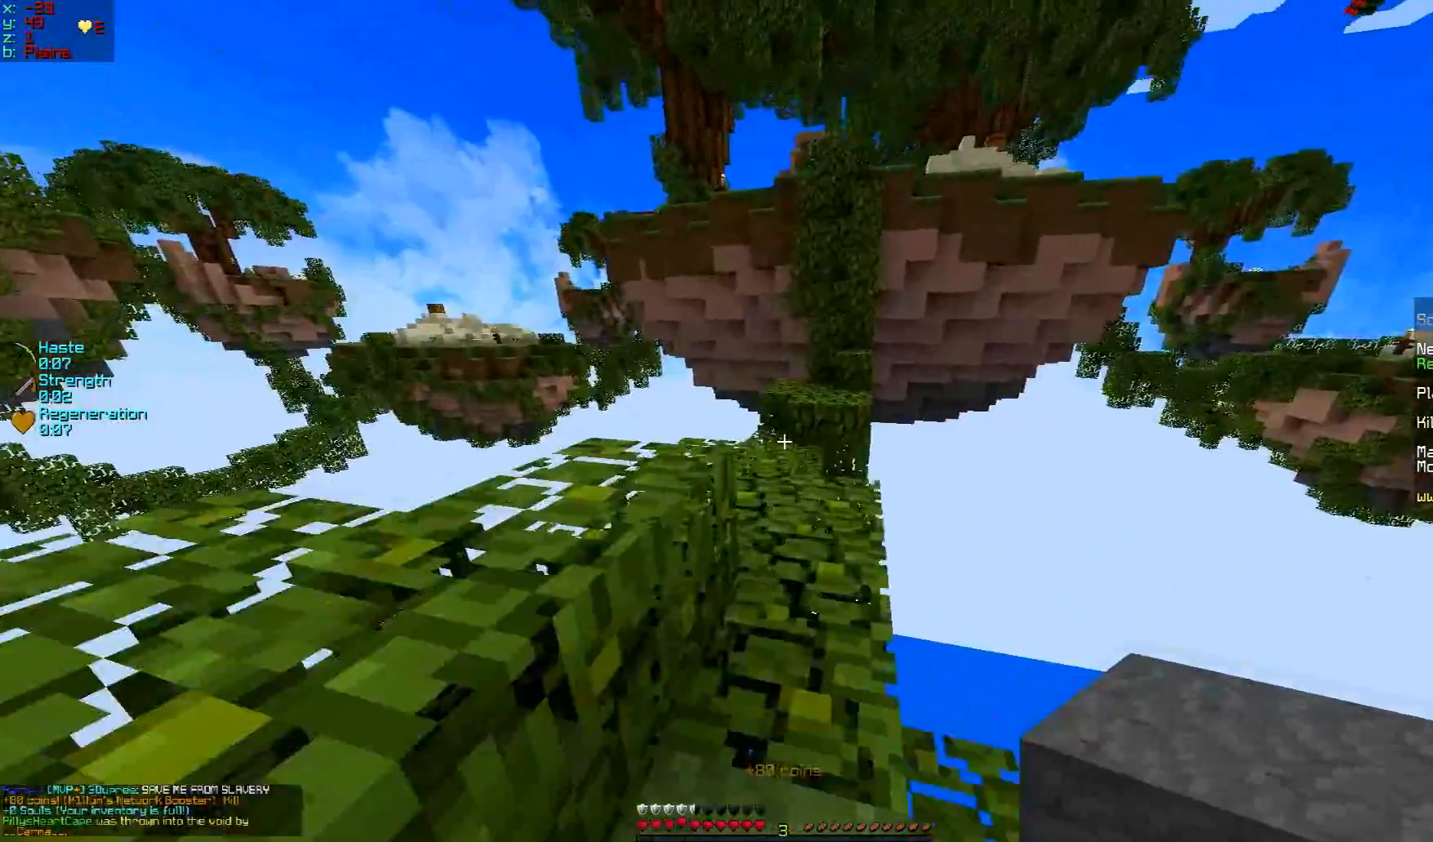
{"keys": ["w"], "mouse": [], "events": []}
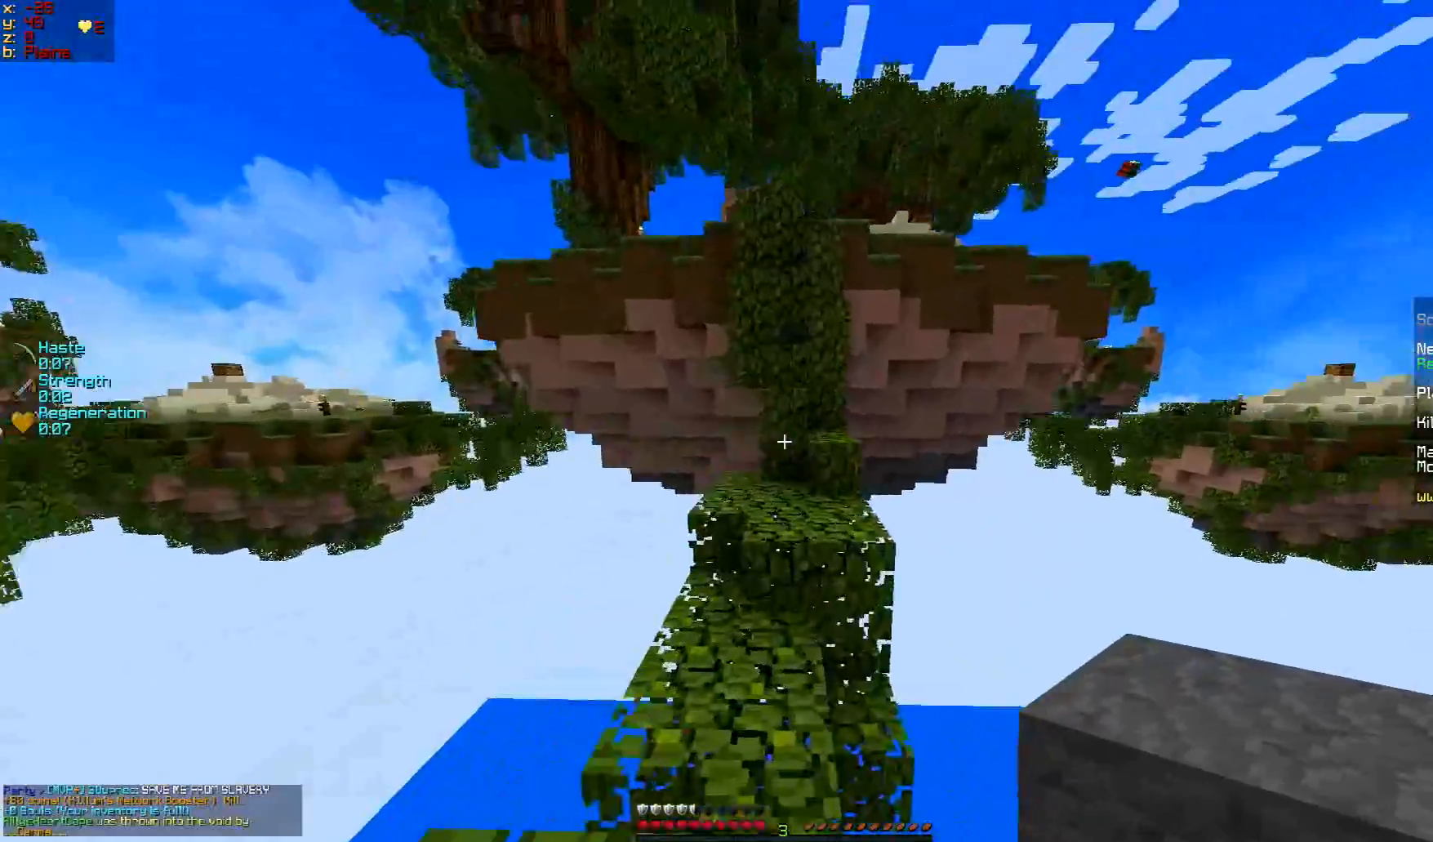
{"keys": ["d", "w"], "mouse": [], "events": [[384, "d", "down"]]}
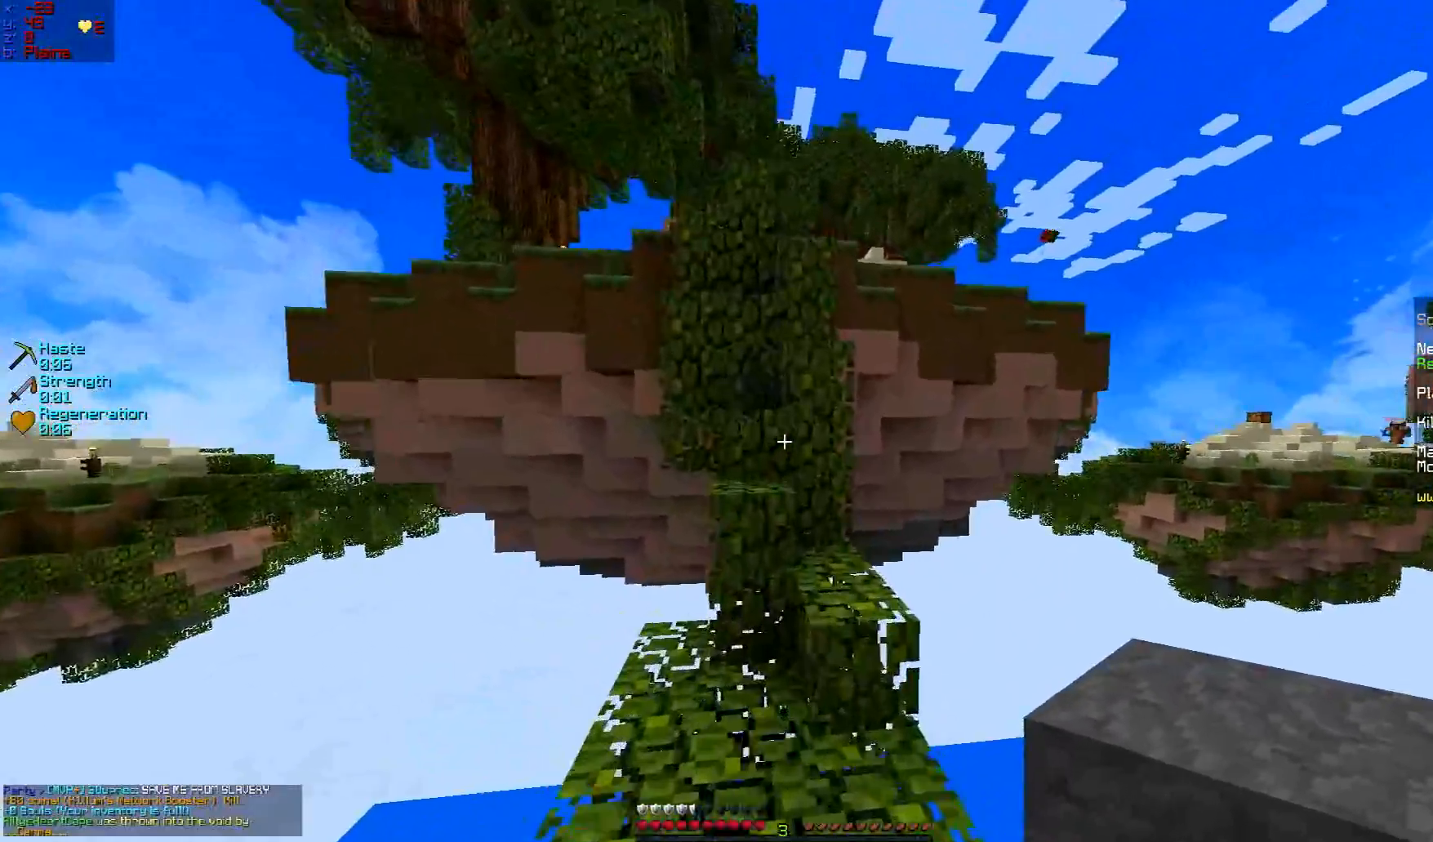
{"keys": ["w"], "mouse": [], "events": [[250, "d", "up"]]}
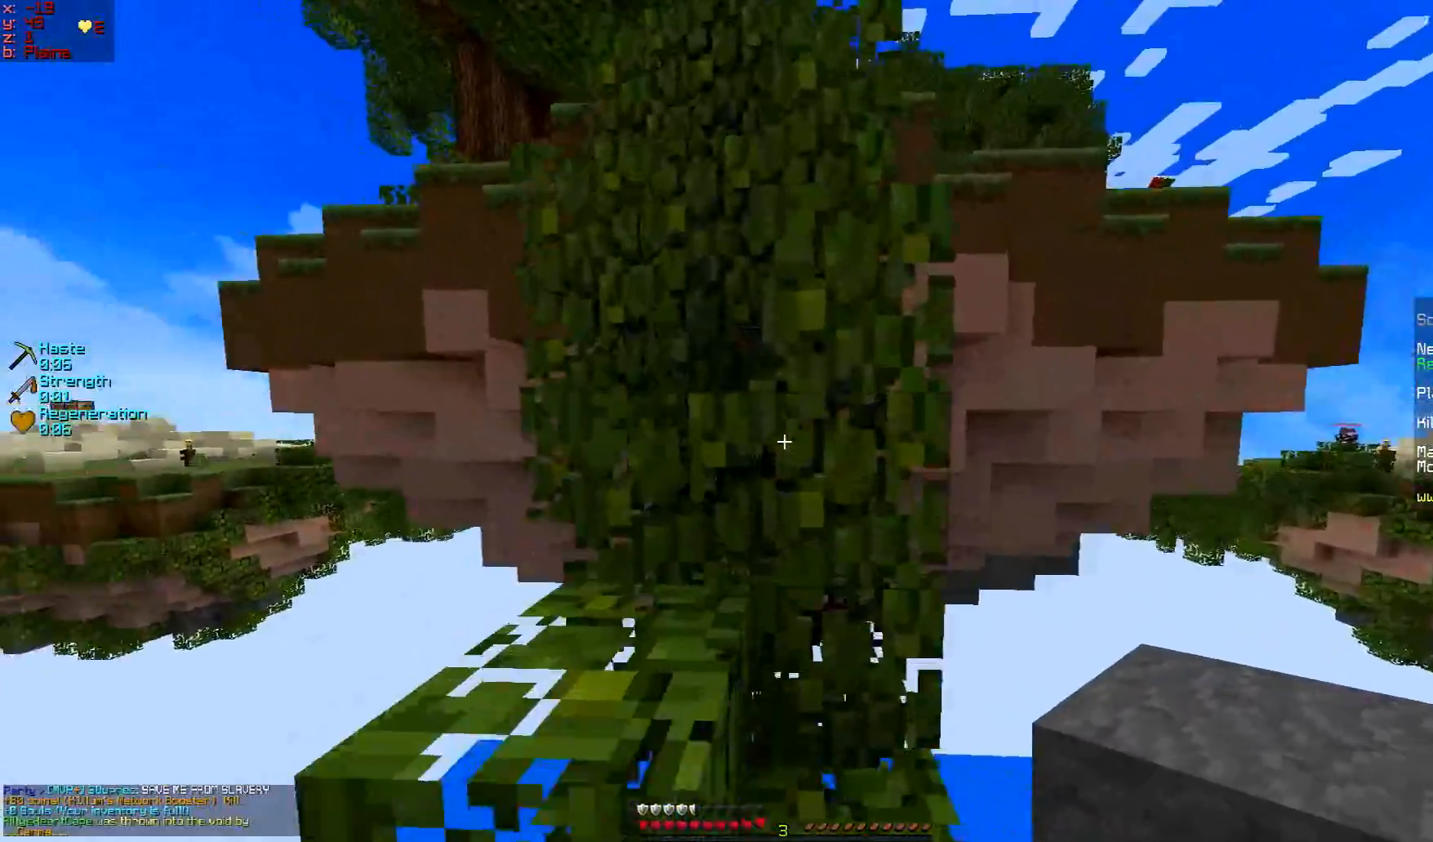
{"keys": ["w"], "mouse": [], "events": [[116, "a", "down"], [450, "a", "up"]]}
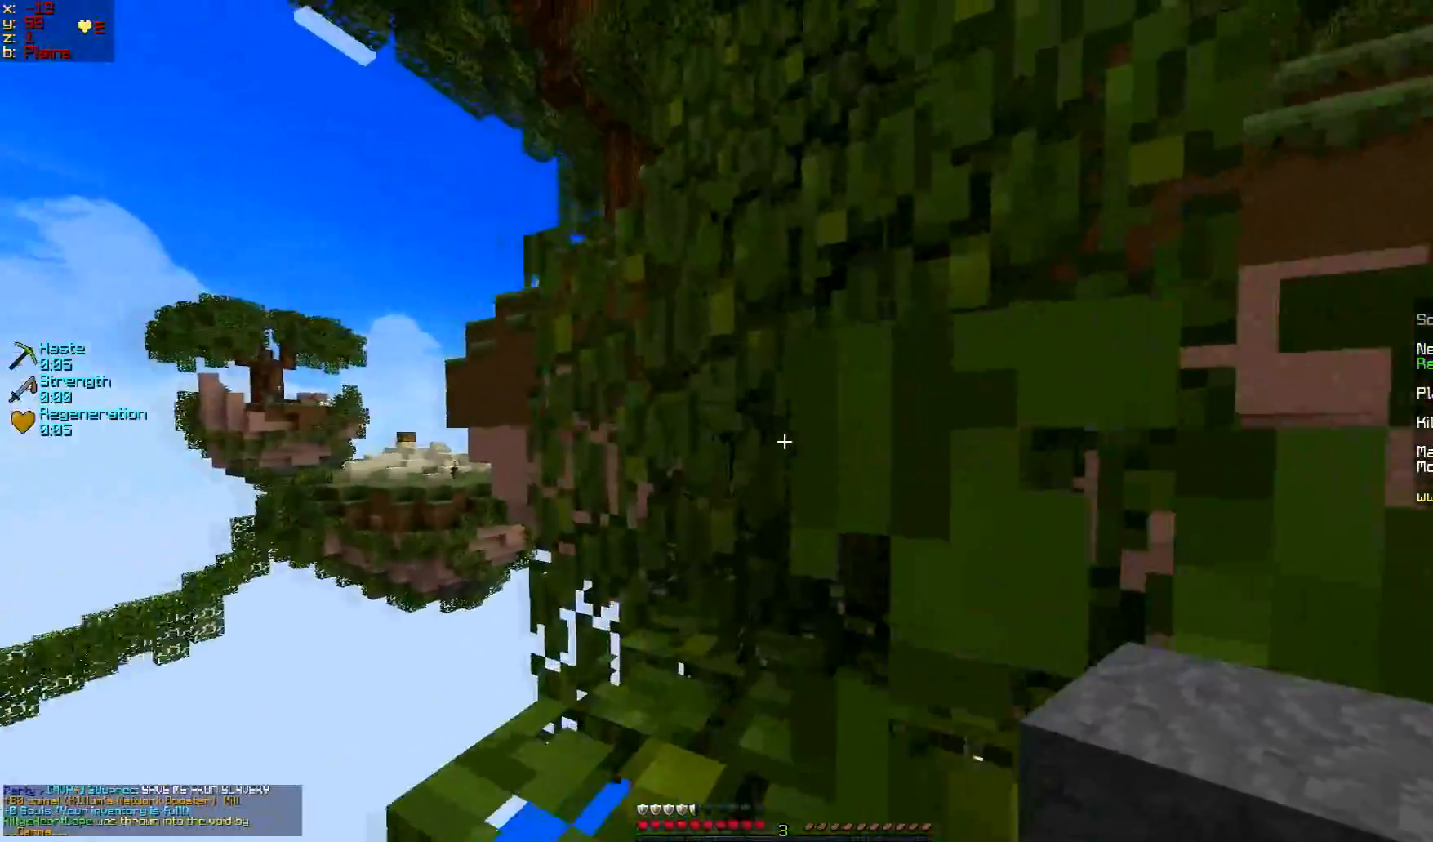
{"keys": ["d", "w"], "mouse": [], "events": [[50, "d", "down"], [100, "d", "up"], [317, "a", "down"], [434, "d", "down"], [451, "a", "up"]]}
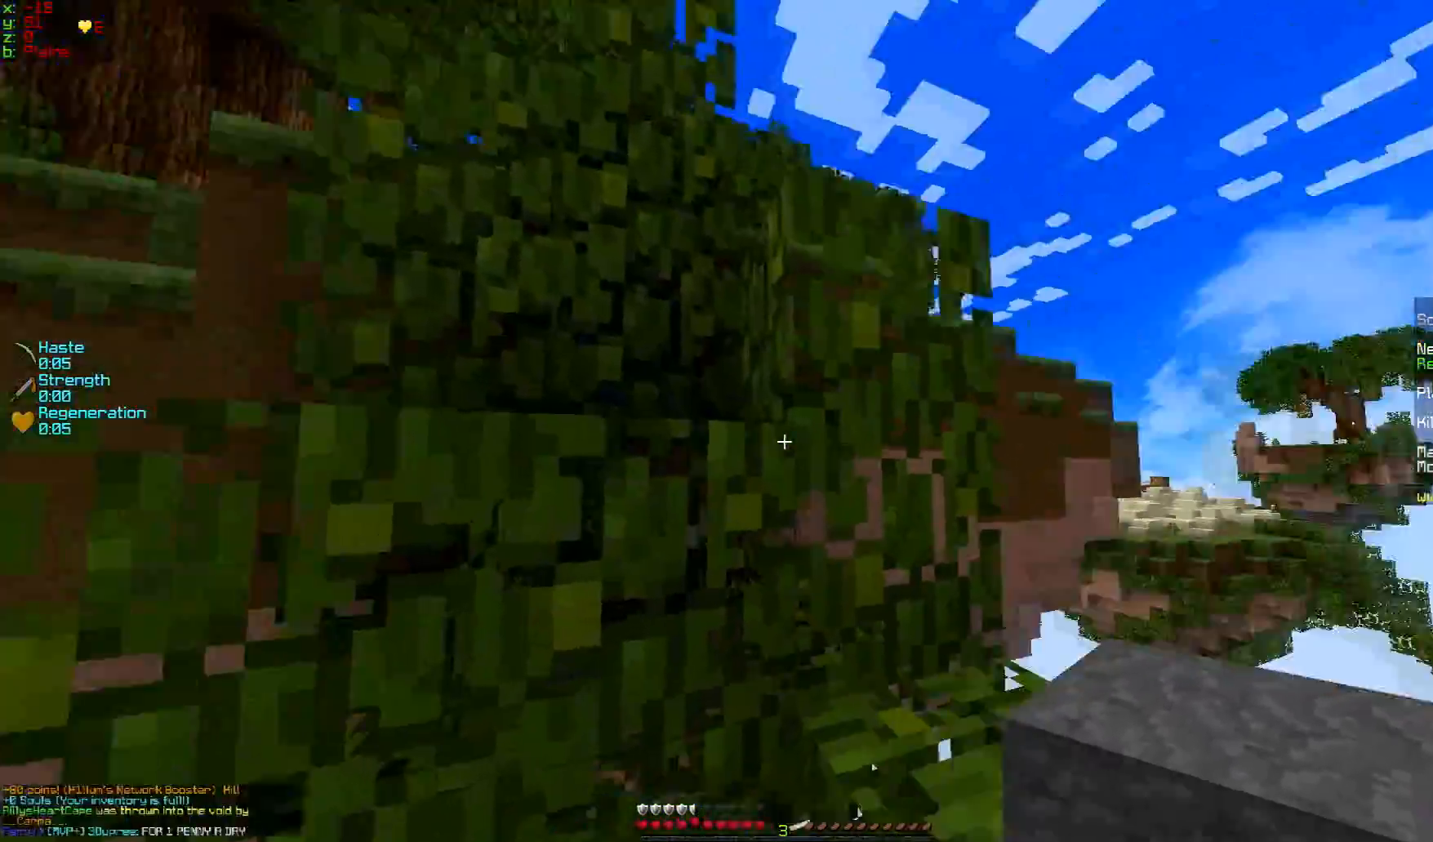
{"keys": ["w"], "mouse": [], "events": [[367, "d", "up"]]}
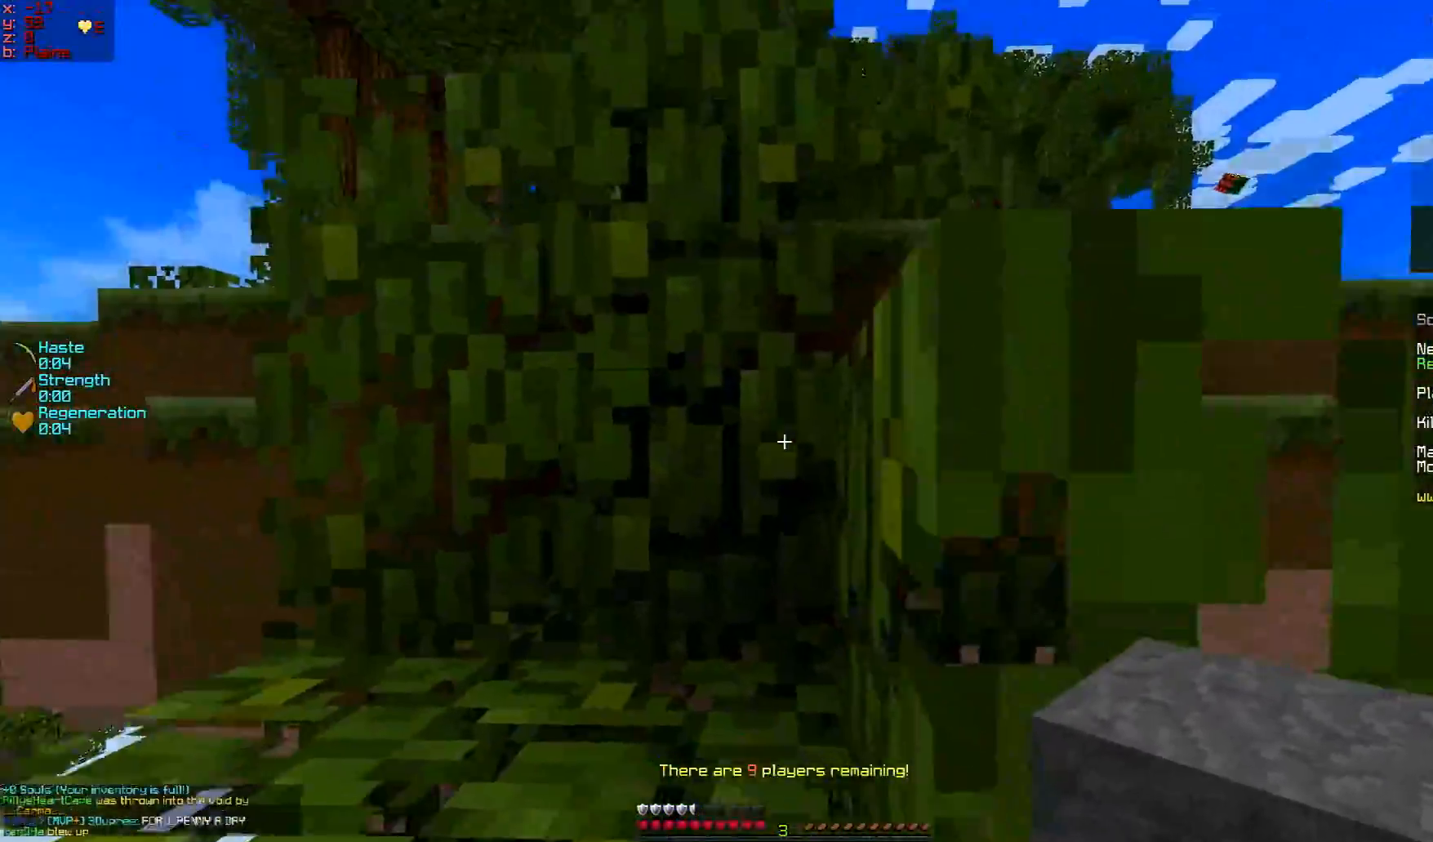
{"keys": ["a", "w"], "mouse": [], "events": [[150, "a", "down"]]}
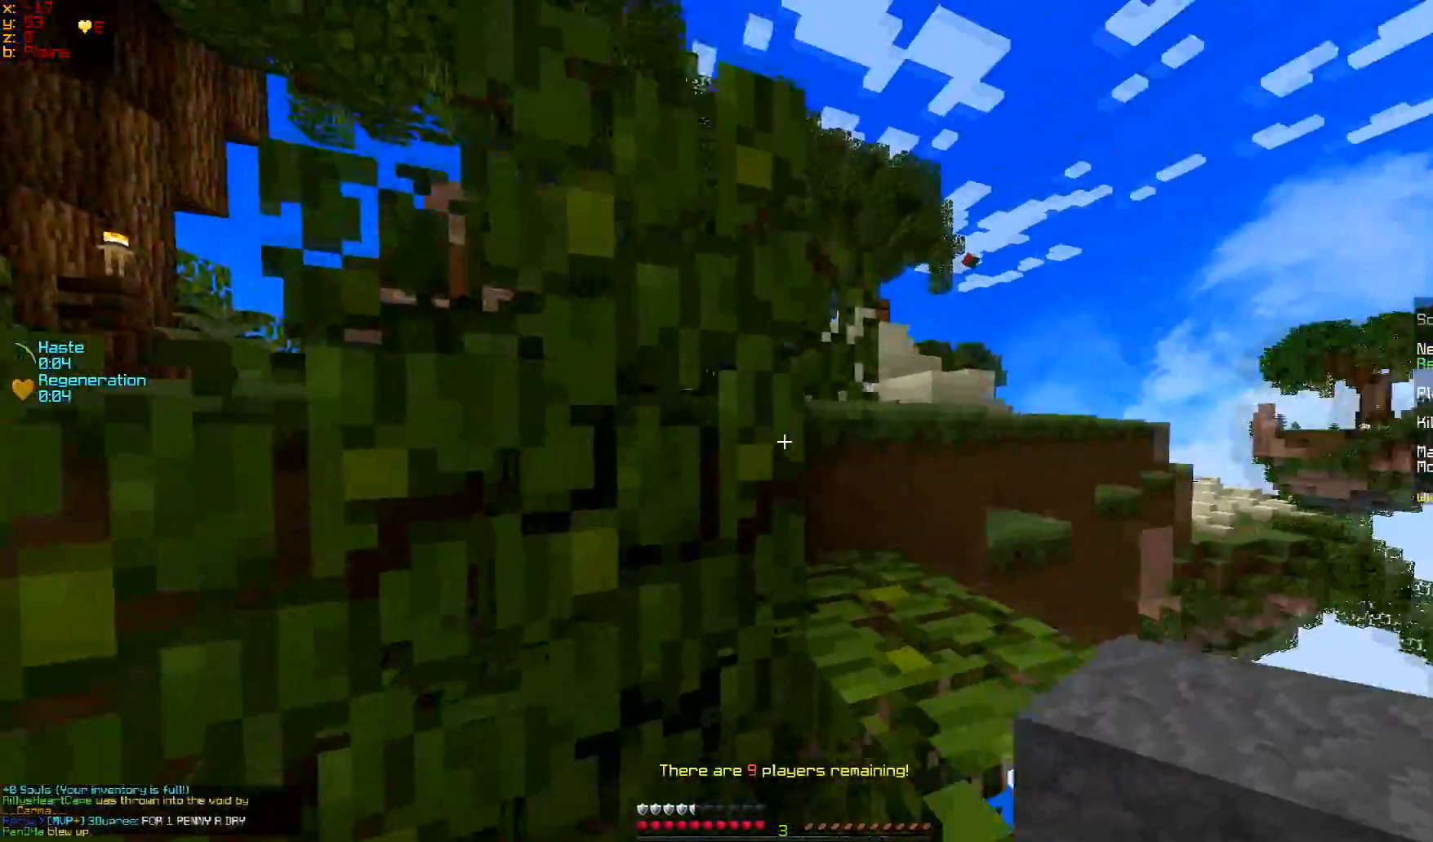
{"keys": ["w"], "mouse": ["left"], "events": [[100, "a", "up"], [100, "d", "down"], [484, "mouse_left", "down"], [500, "d", "up"]]}
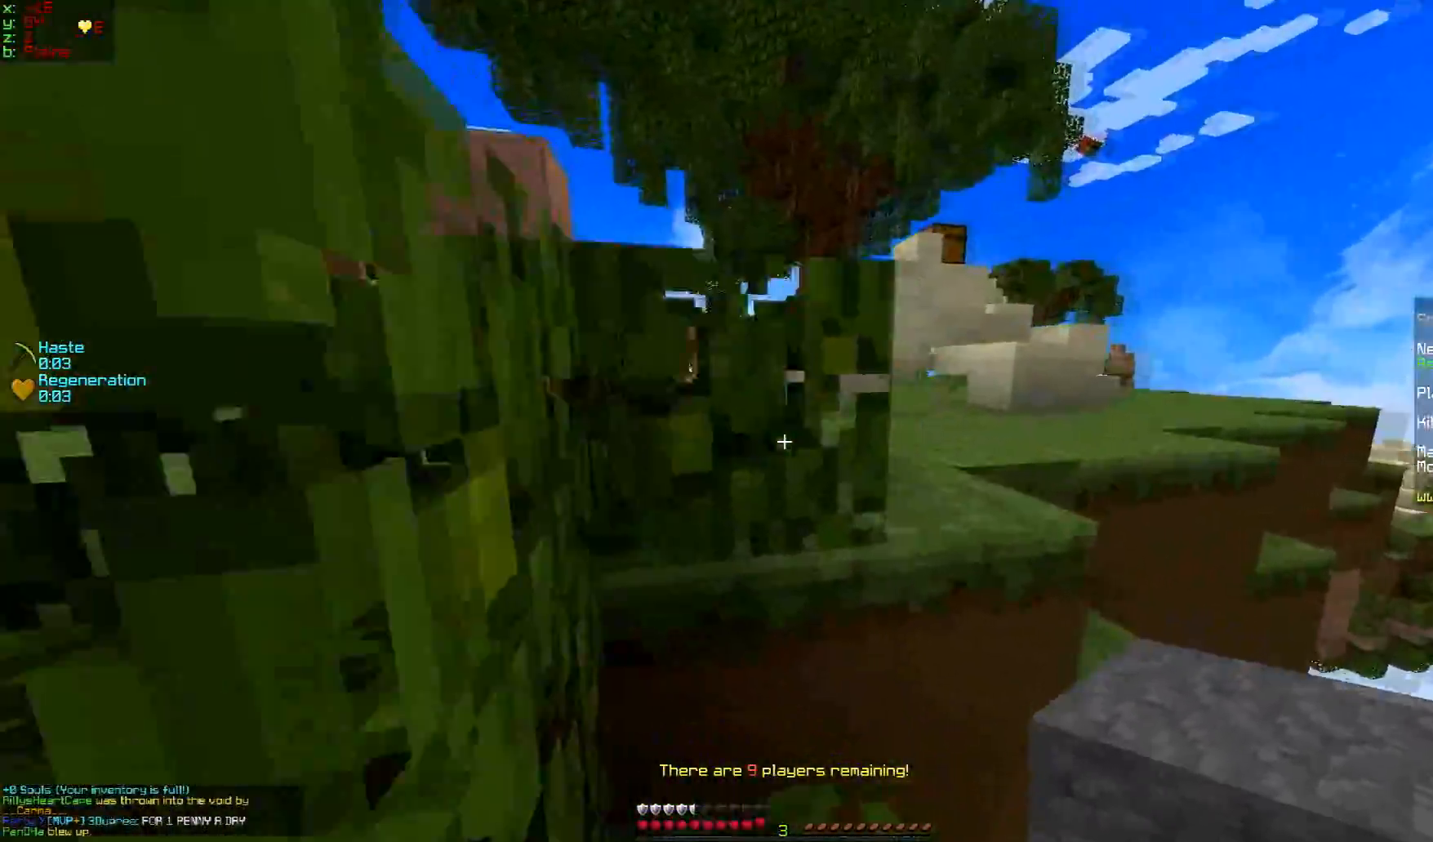
{"keys": ["w"], "mouse": ["left"], "events": []}
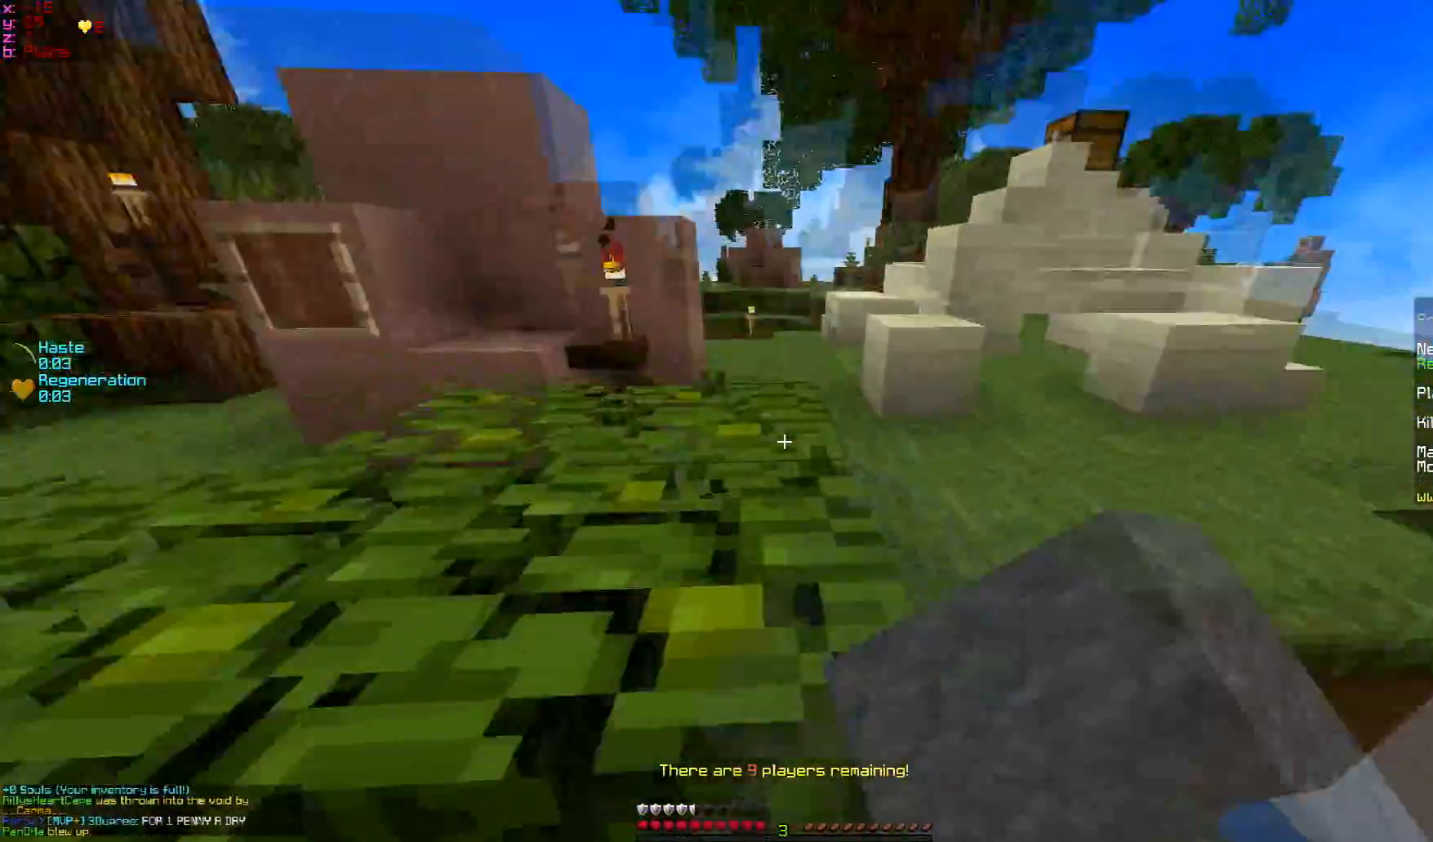
{"keys": ["a"], "mouse": ["left"], "events": [[83, "d", "down"], [250, "d", "up"], [367, "w", "up"], [484, "a", "down"]]}
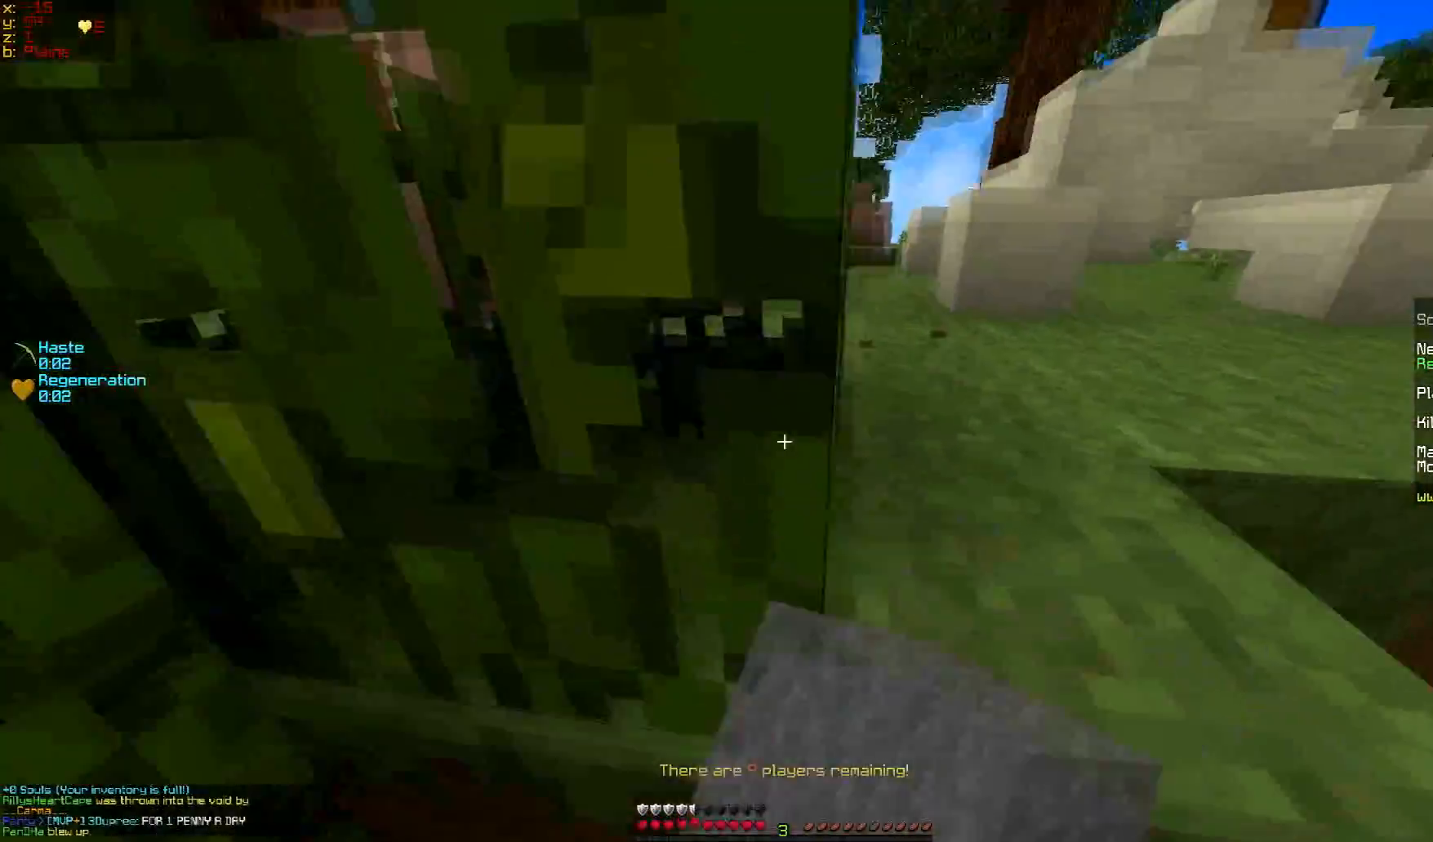
{"keys": ["w"], "mouse": [], "events": [[184, "a", "up"], [384, "w", "down"], [467, "mouse_left", "up"]]}
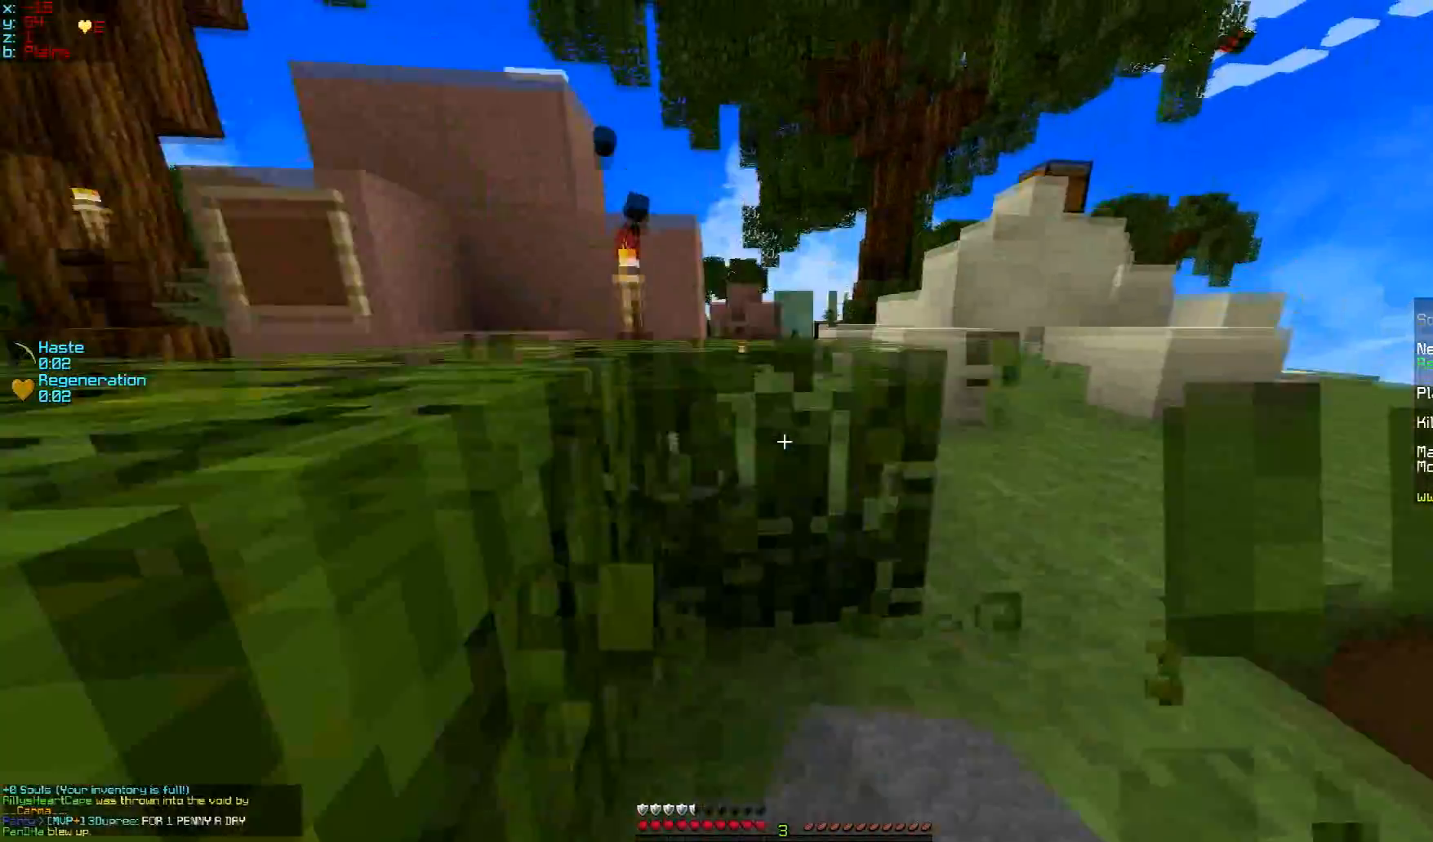
{"keys": ["d", "w"], "mouse": [], "events": [[150, "d", "down"]]}
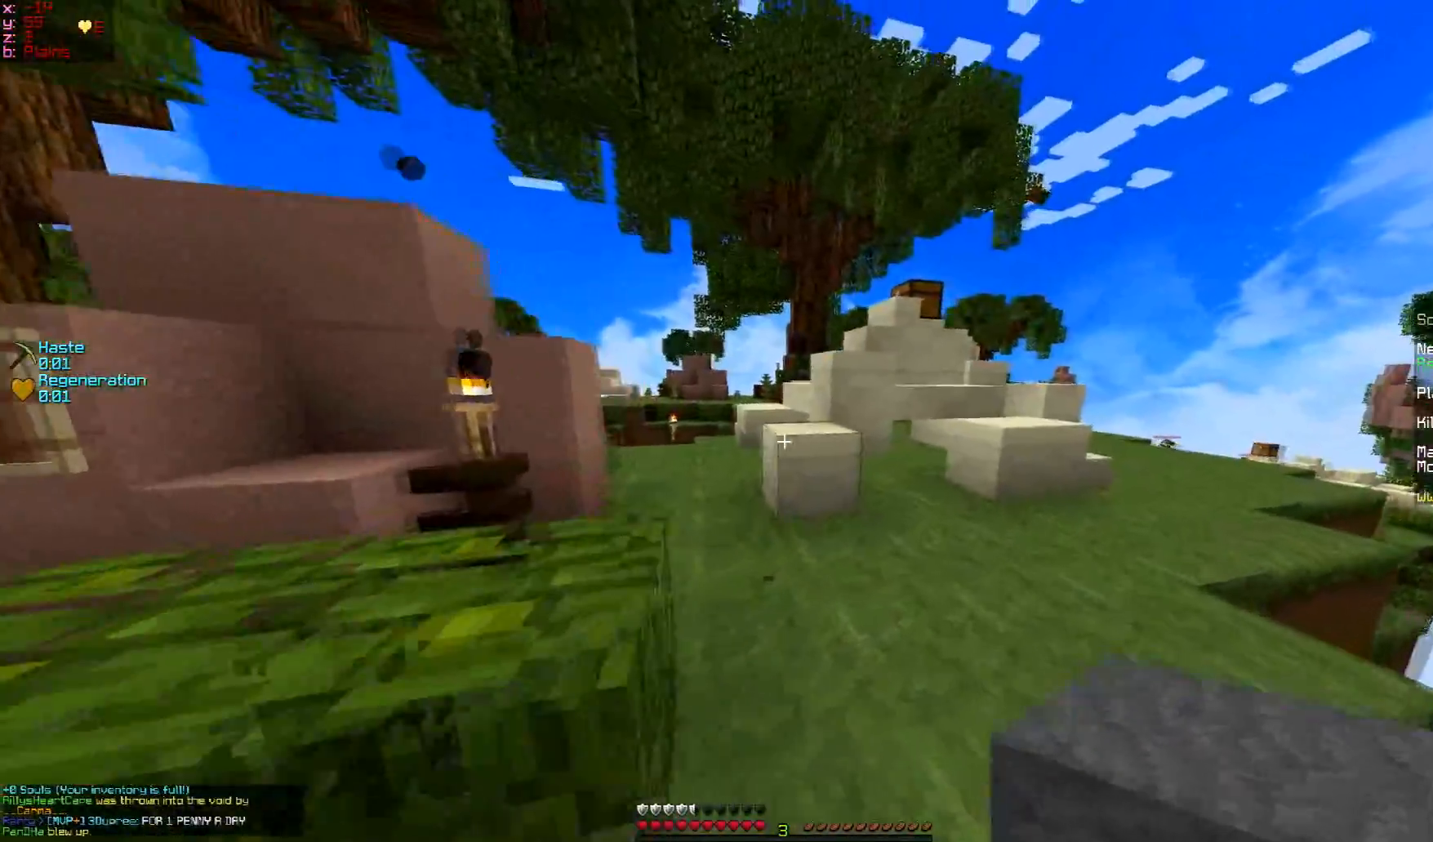
{"keys": ["w"], "mouse": [], "events": [[184, "d", "up"]]}